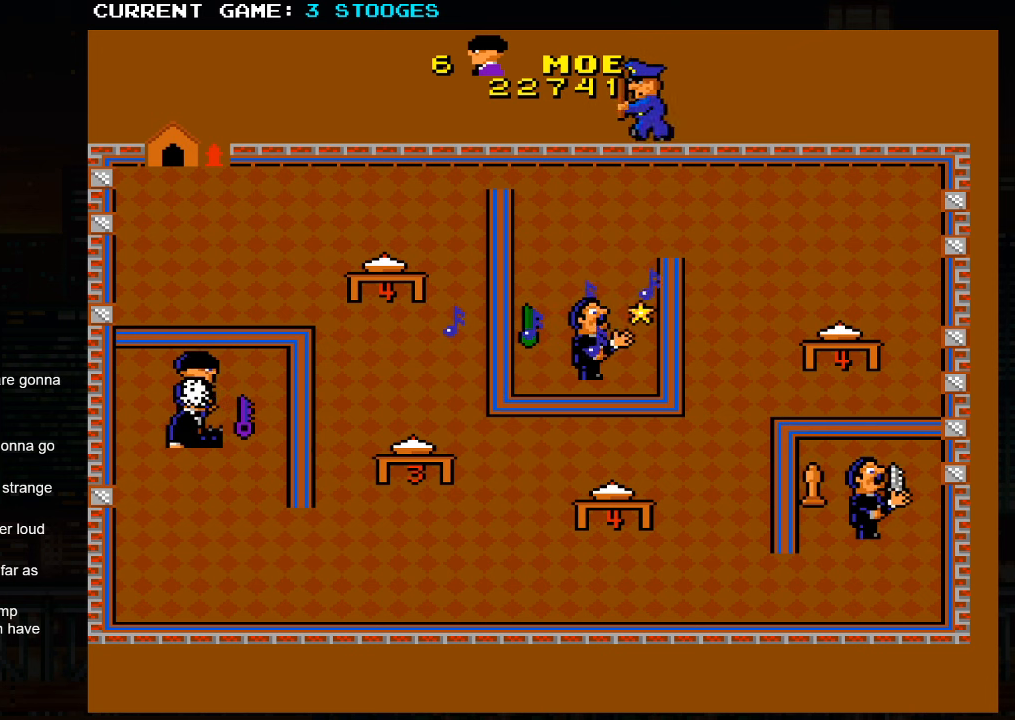
Gameplay with a controller (arcade stick); each line is a JSON object with the inputs held at the frame after it. "events" lists button and stick changes between this image and that frame as [ms after this image, input, new state], when the widget could be followed in between. Not read: L3 R3.
{"buttons": [], "left_stick": "down", "events": [[200, "left_stick", "down-right"], [300, "left_stick", "down"]]}
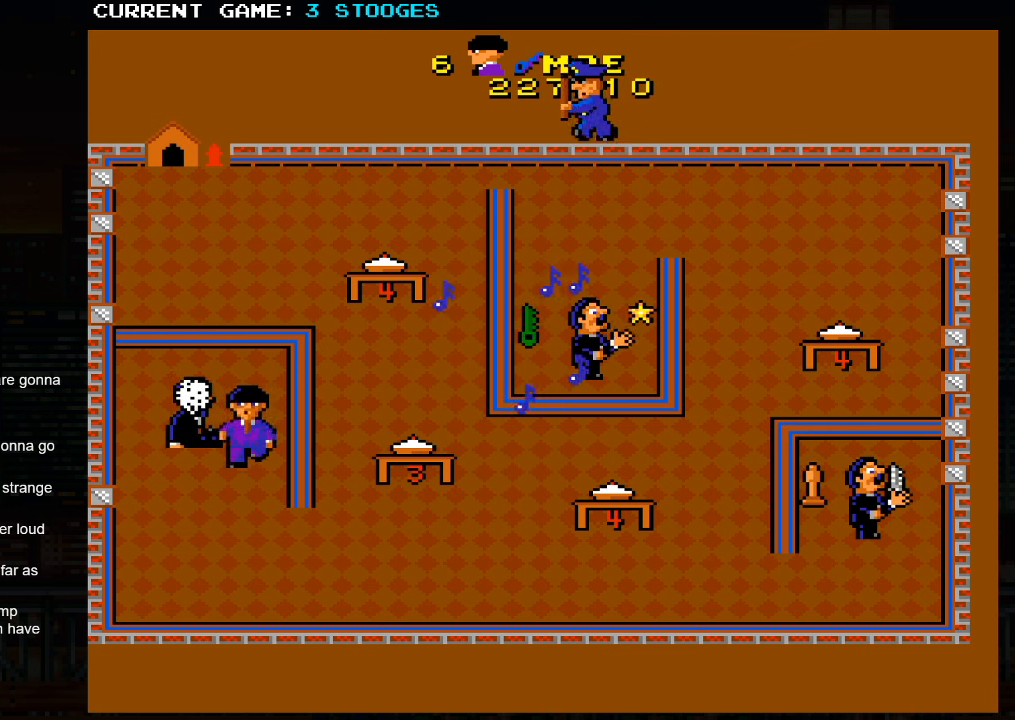
{"buttons": [], "left_stick": "down-right", "events": [[300, "left_stick", "down-right"]]}
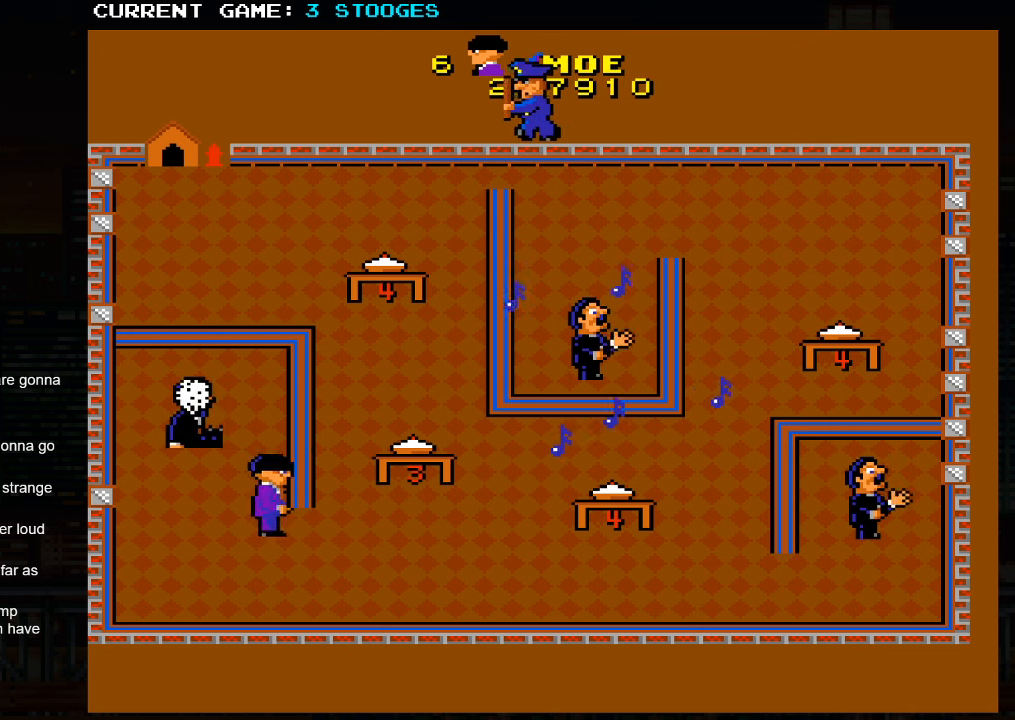
{"buttons": [], "left_stick": "up-right", "events": [[266, "left_stick", "up-right"]]}
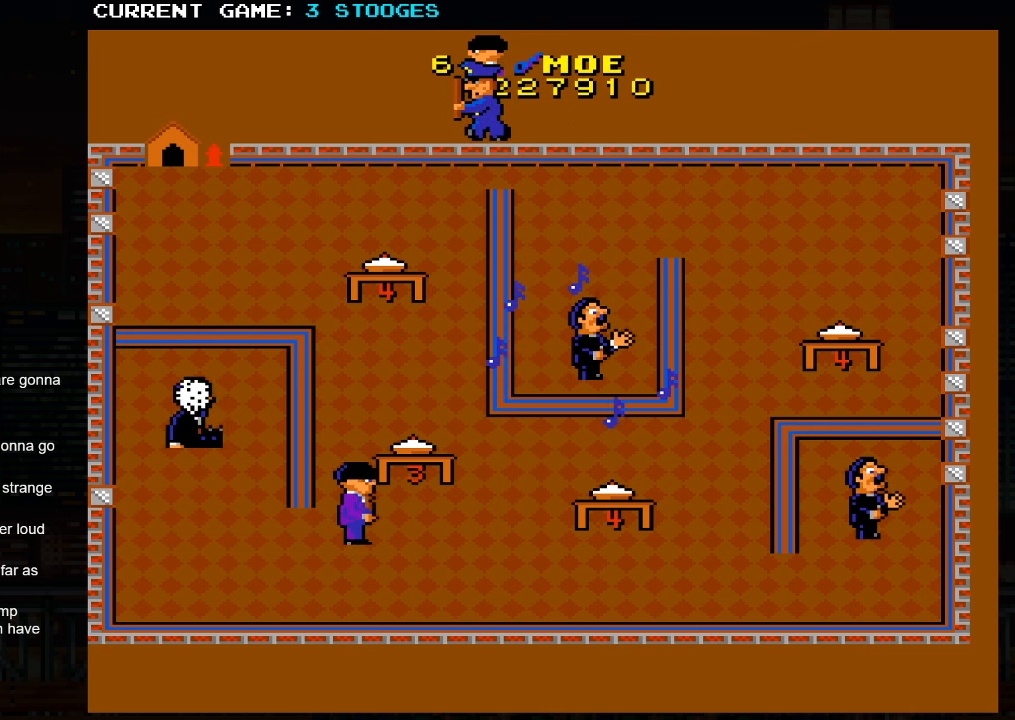
{"buttons": [], "left_stick": "down-right", "events": [[200, "left_stick", "down"], [483, "left_stick", "down-right"]]}
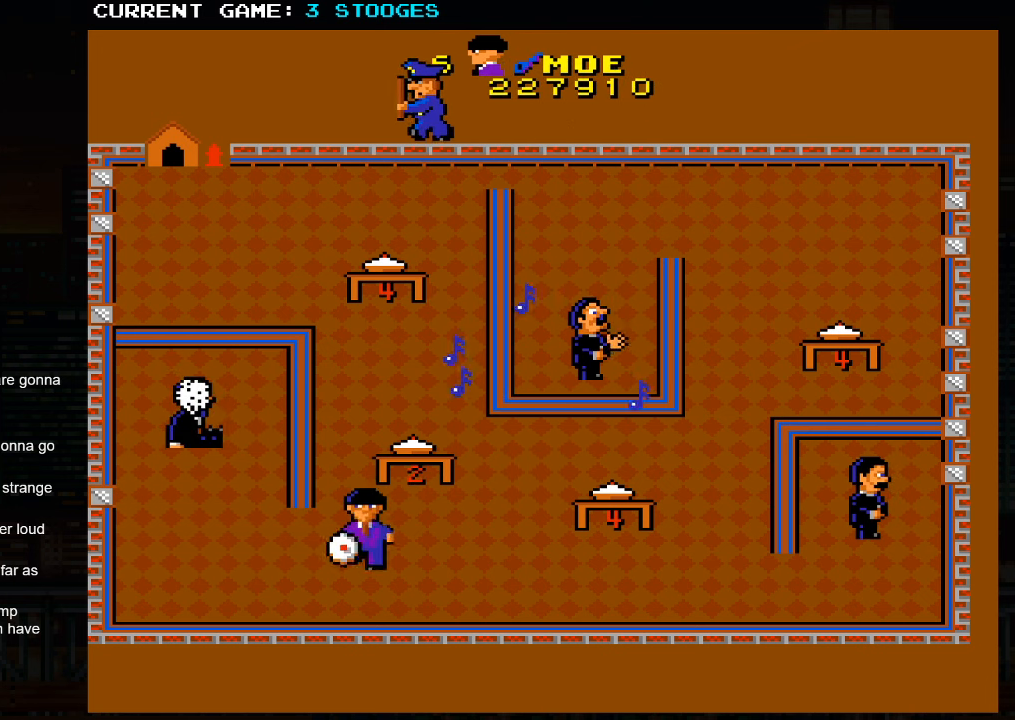
{"buttons": [], "left_stick": "right", "events": [[216, "left_stick", "right"]]}
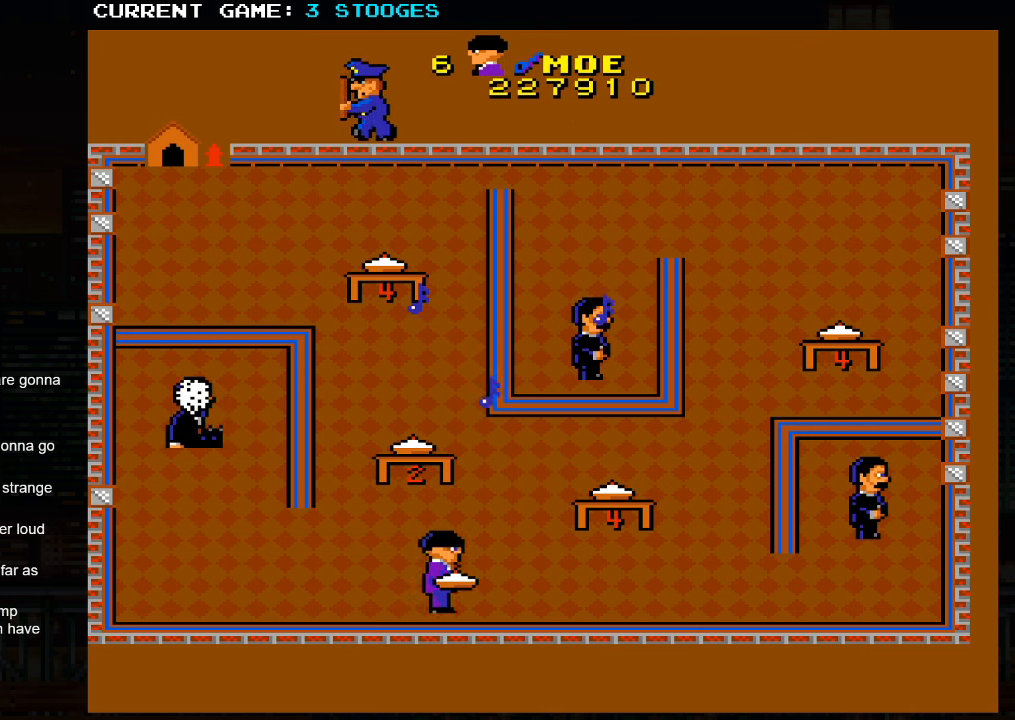
{"buttons": [], "left_stick": "right", "events": []}
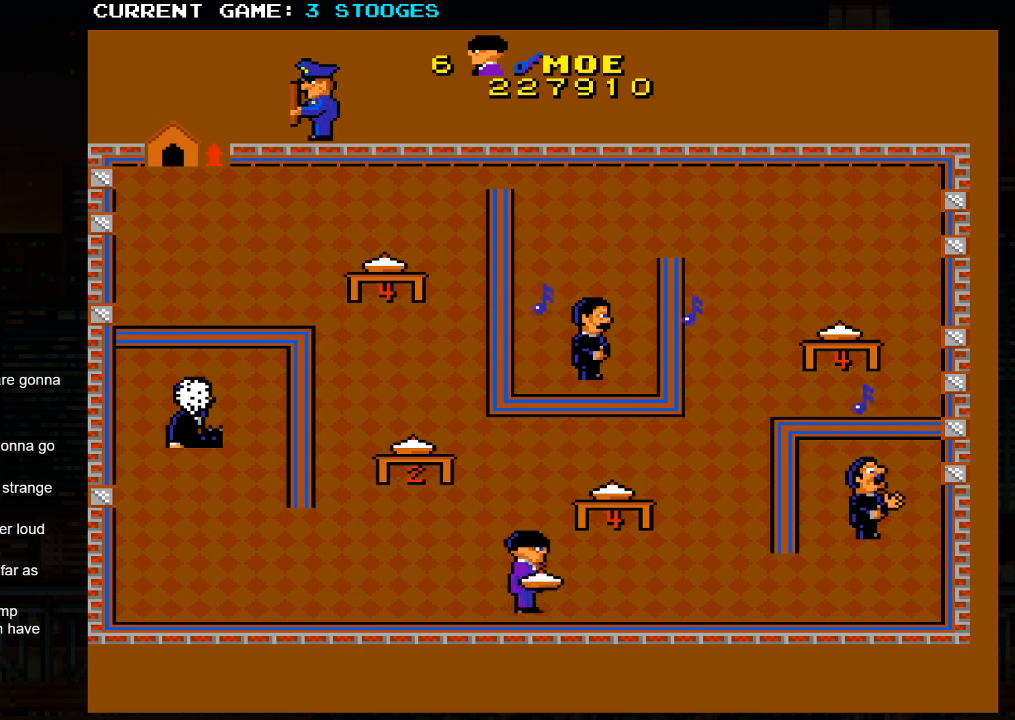
{"buttons": [], "left_stick": "right", "events": []}
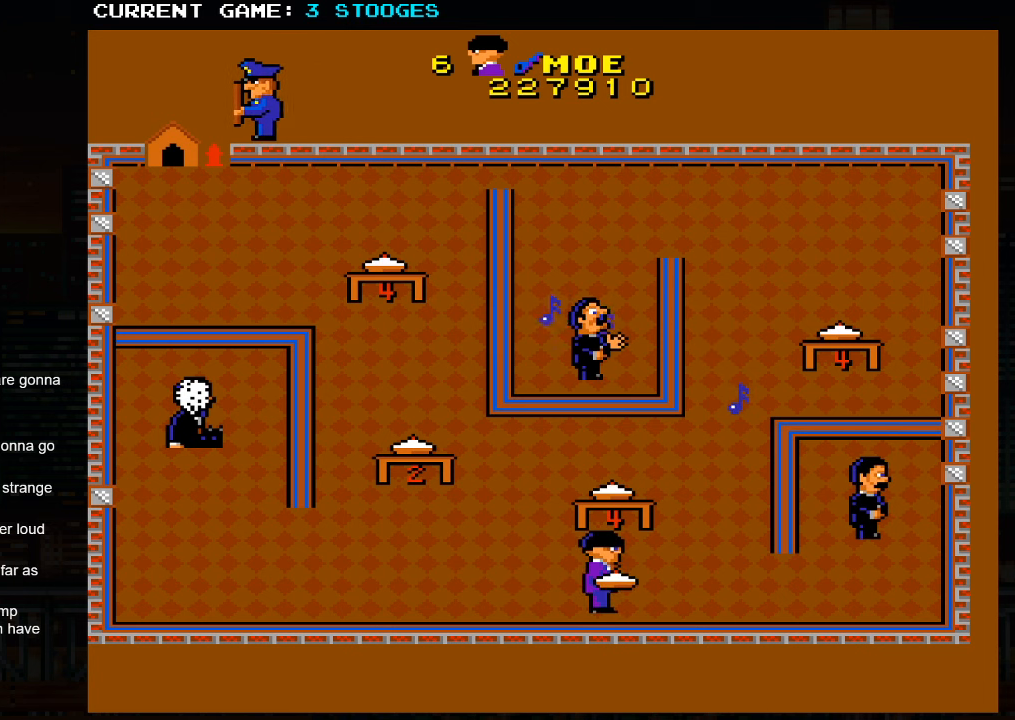
{"buttons": [], "left_stick": "right", "events": []}
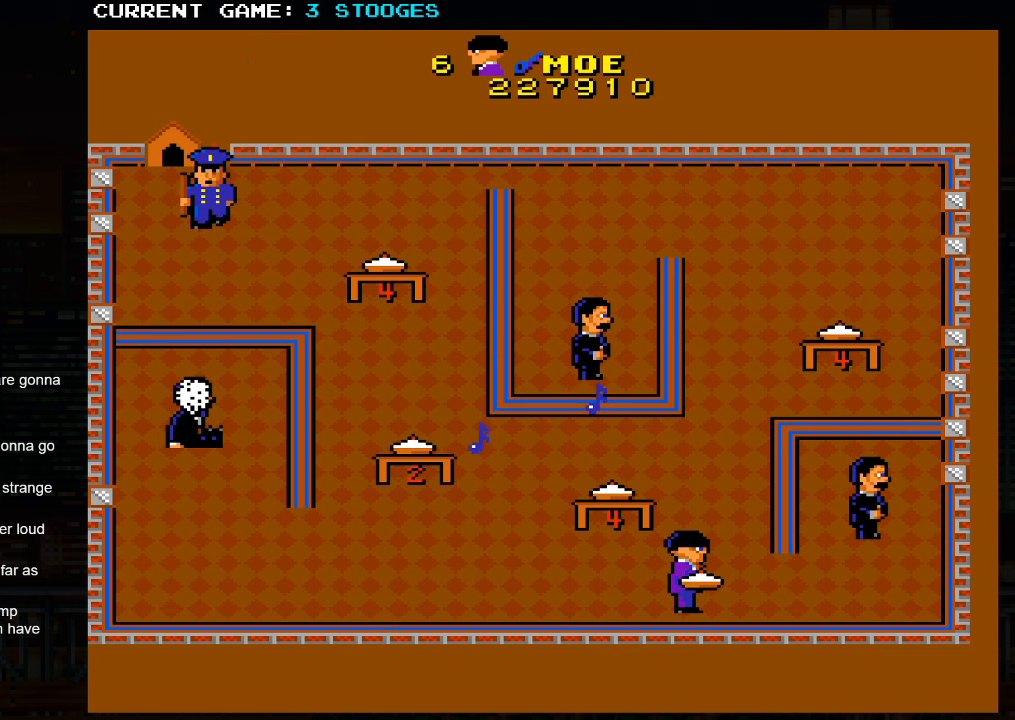
{"buttons": [], "left_stick": "right", "events": []}
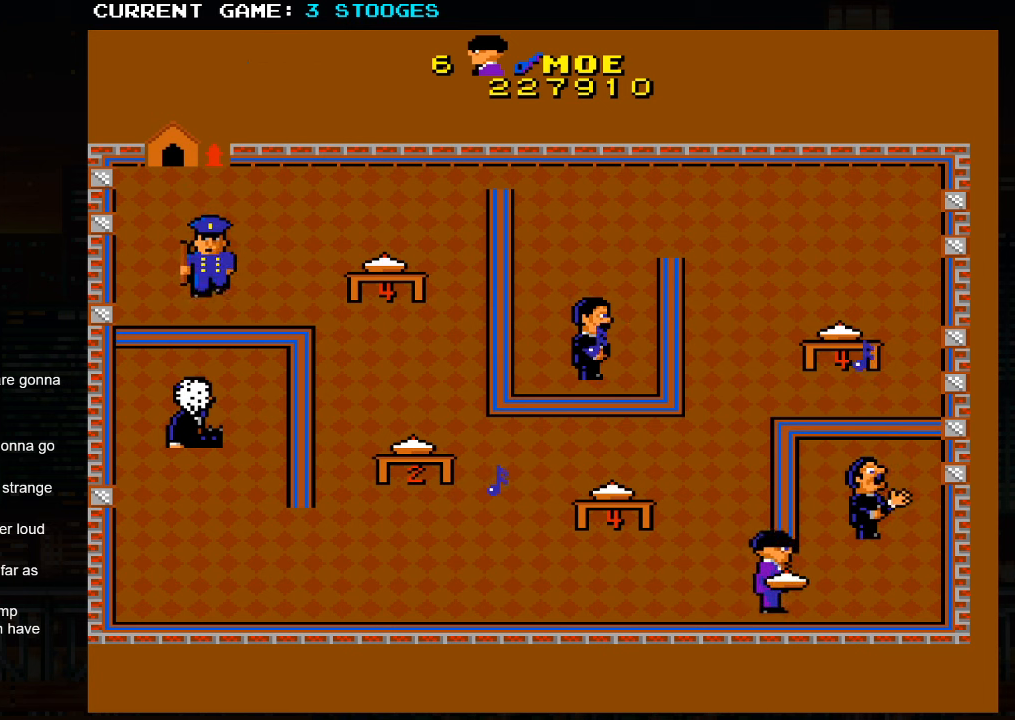
{"buttons": [], "left_stick": "up", "events": [[383, "left_stick", "up"], [417, "SQUARE", "down"], [500, "SQUARE", "up"]]}
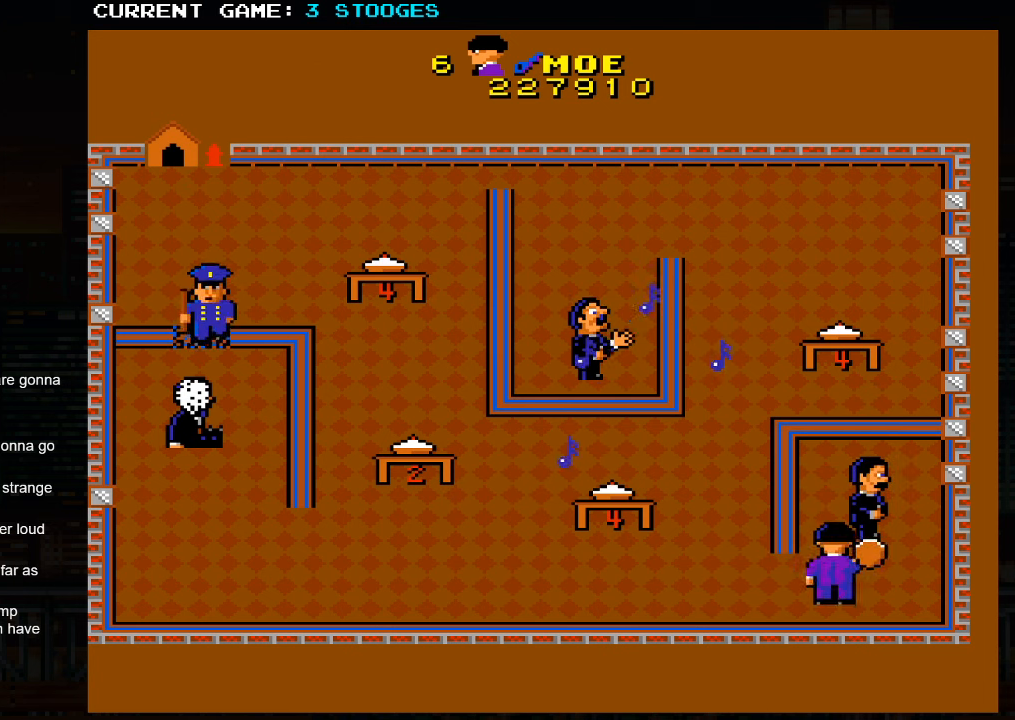
{"buttons": [], "left_stick": "up", "events": []}
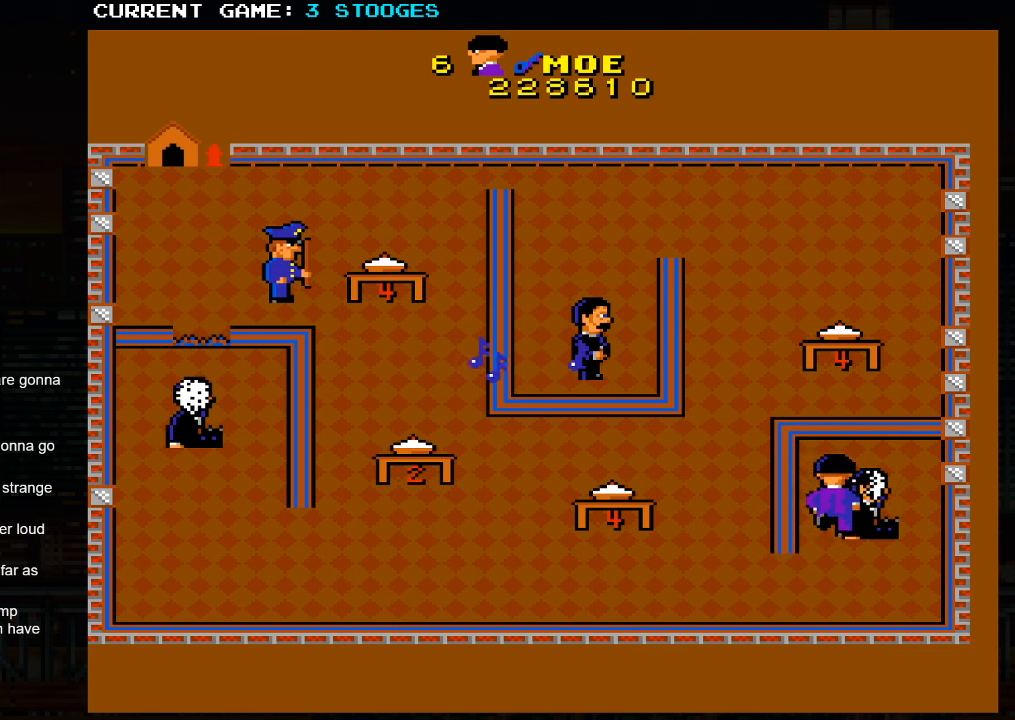
{"buttons": [], "left_stick": "down-right", "events": [[83, "left_stick", "up-right"], [233, "left_stick", "right"], [367, "left_stick", "down-right"]]}
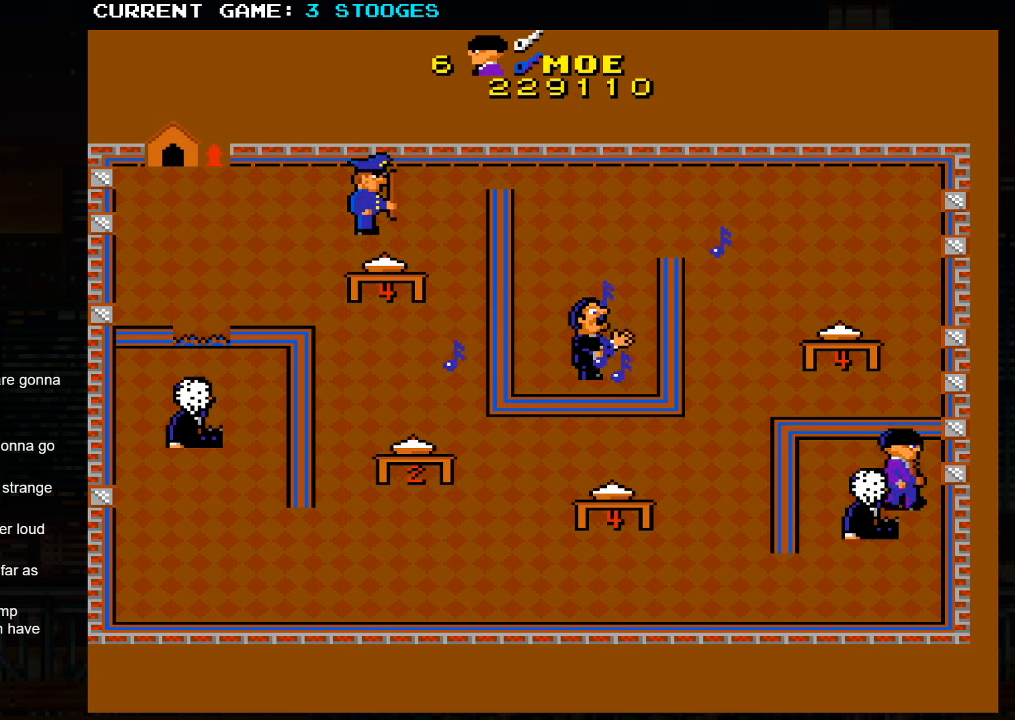
{"buttons": [], "left_stick": "down-left", "events": [[50, "left_stick", "down-left"]]}